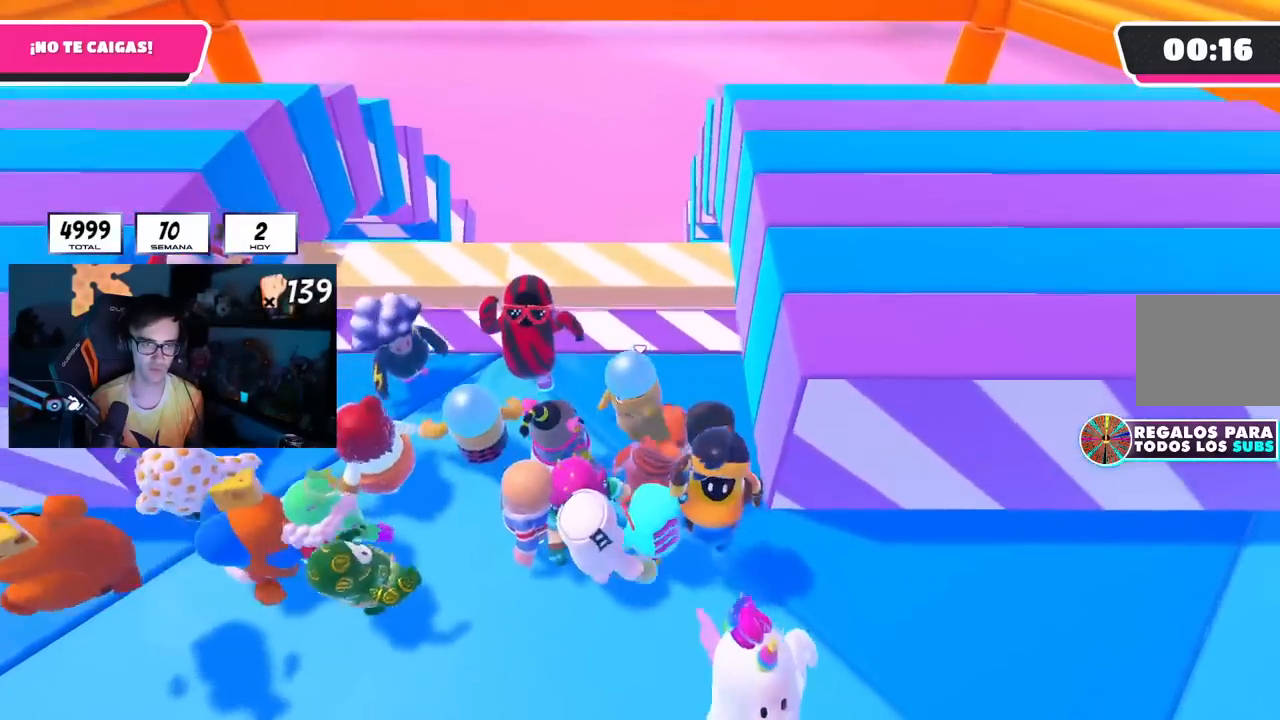
Gameplay with a controller (PlayStation layout); each line is a JSON object with the inputs held at the frame after it. "events" lists button and stick changes between this image and that frame as [ms after this image, input, new state], when the widget could be followed in between. Not read: R3.
{"buttons": [], "left_stick": "down-right", "right_stick": "center", "events": [[50, "left_stick", "up"], [117, "left_stick", "up-left"], [183, "CROSS", "down"], [350, "CROSS", "up"], [367, "left_stick", "down-right"]]}
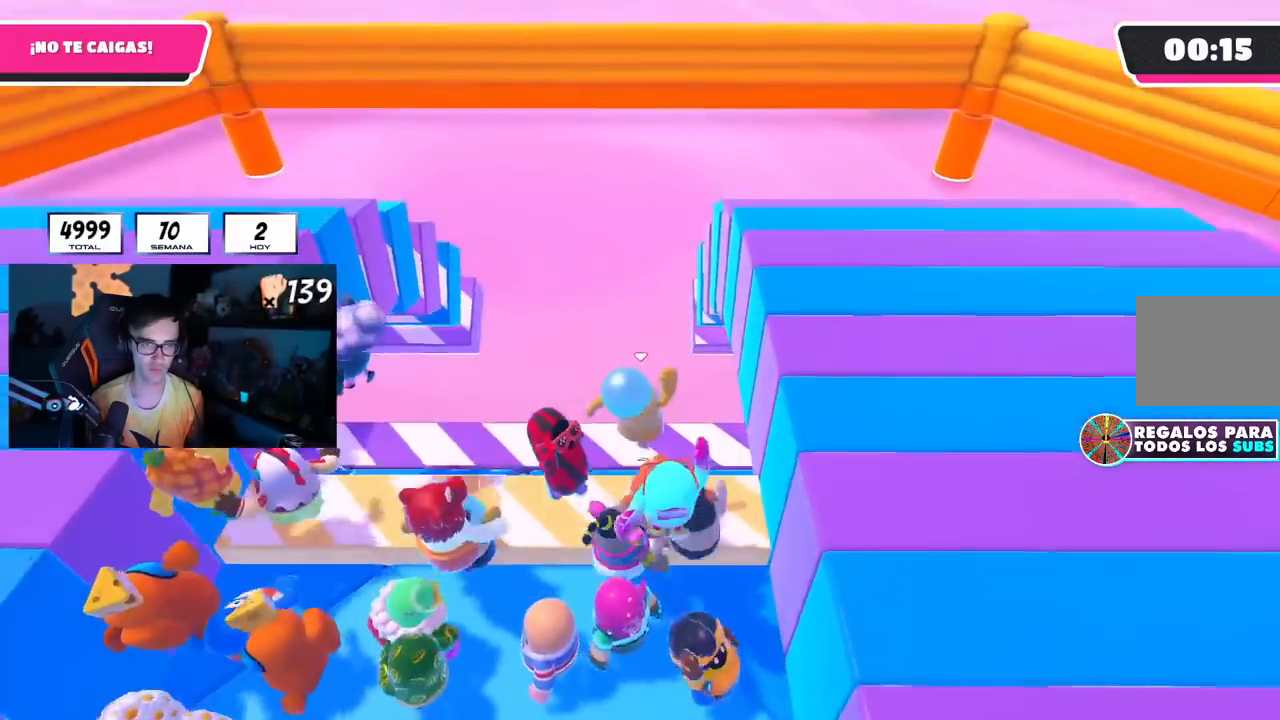
{"buttons": [], "left_stick": "down-left", "right_stick": "center", "events": [[317, "right_stick", "down"], [468, "left_stick", "down-left"], [468, "right_stick", "center"]]}
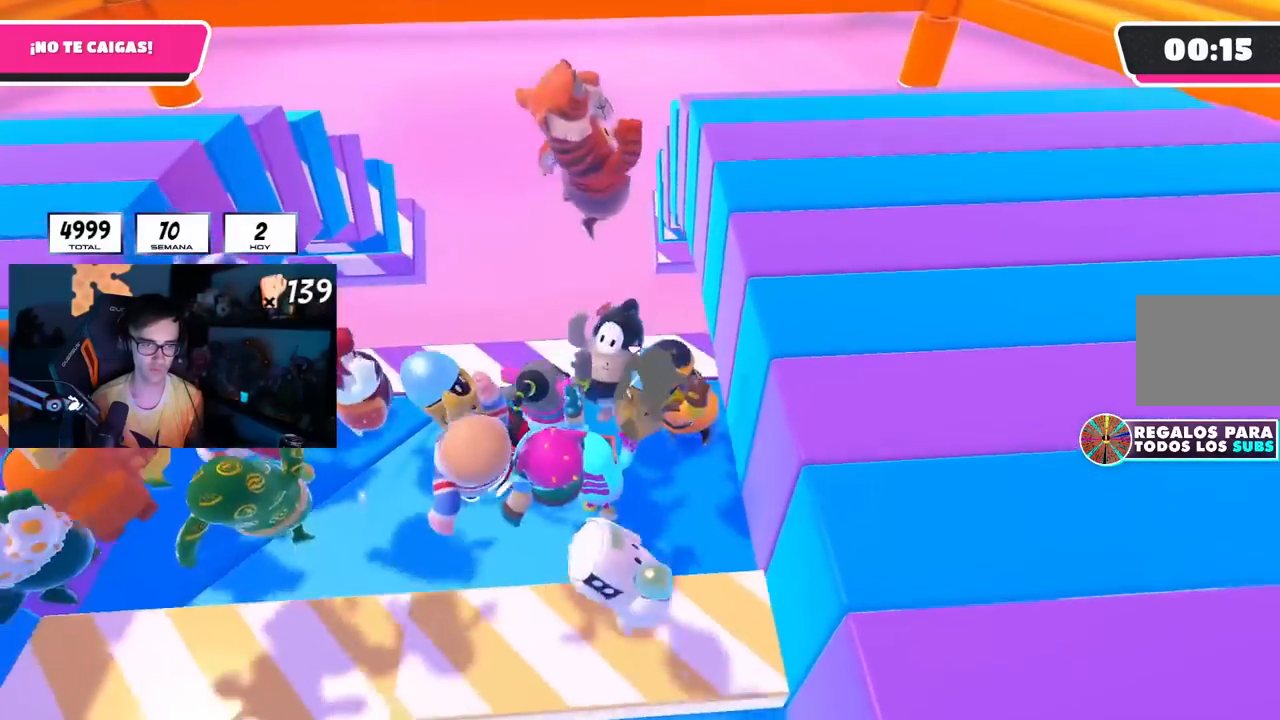
{"buttons": [], "left_stick": "left", "right_stick": "center", "events": [[117, "left_stick", "center"], [167, "left_stick", "right"], [334, "left_stick", "left"]]}
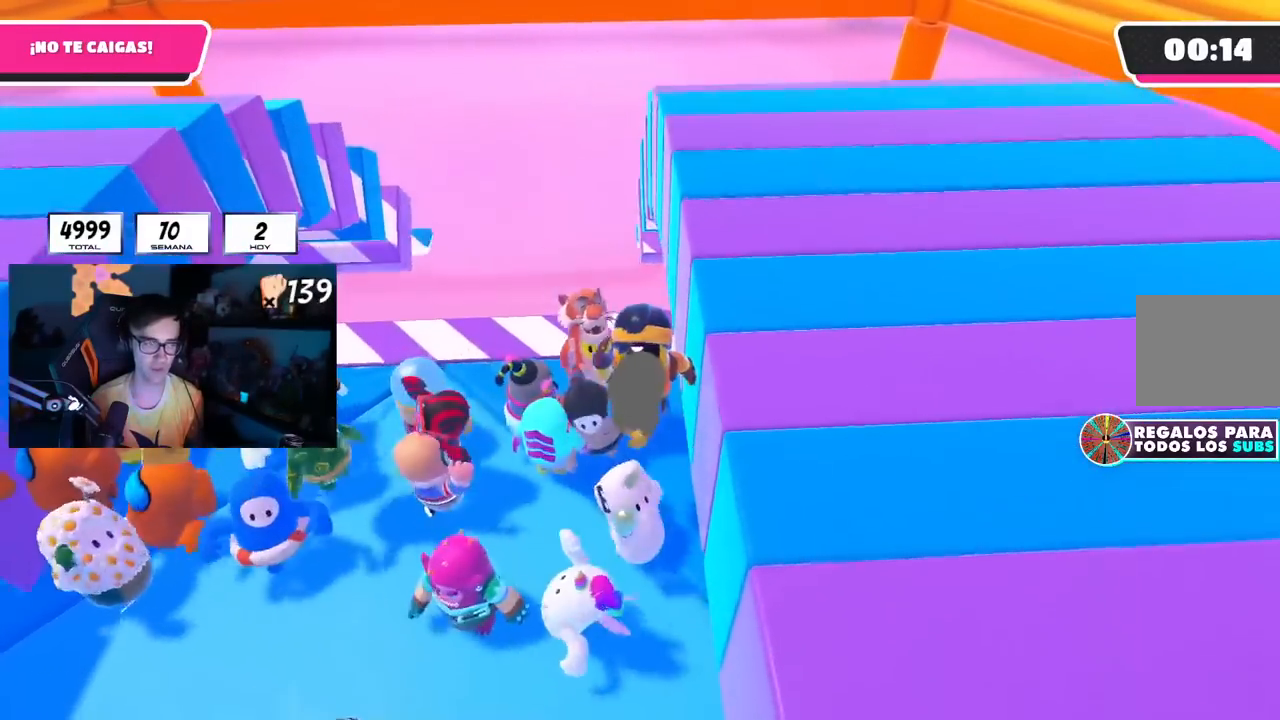
{"buttons": [], "left_stick": "right", "right_stick": "down", "events": [[34, "left_stick", "up"], [167, "left_stick", "down-left"], [217, "left_stick", "left"], [384, "left_stick", "up"], [384, "right_stick", "down"], [484, "left_stick", "right"]]}
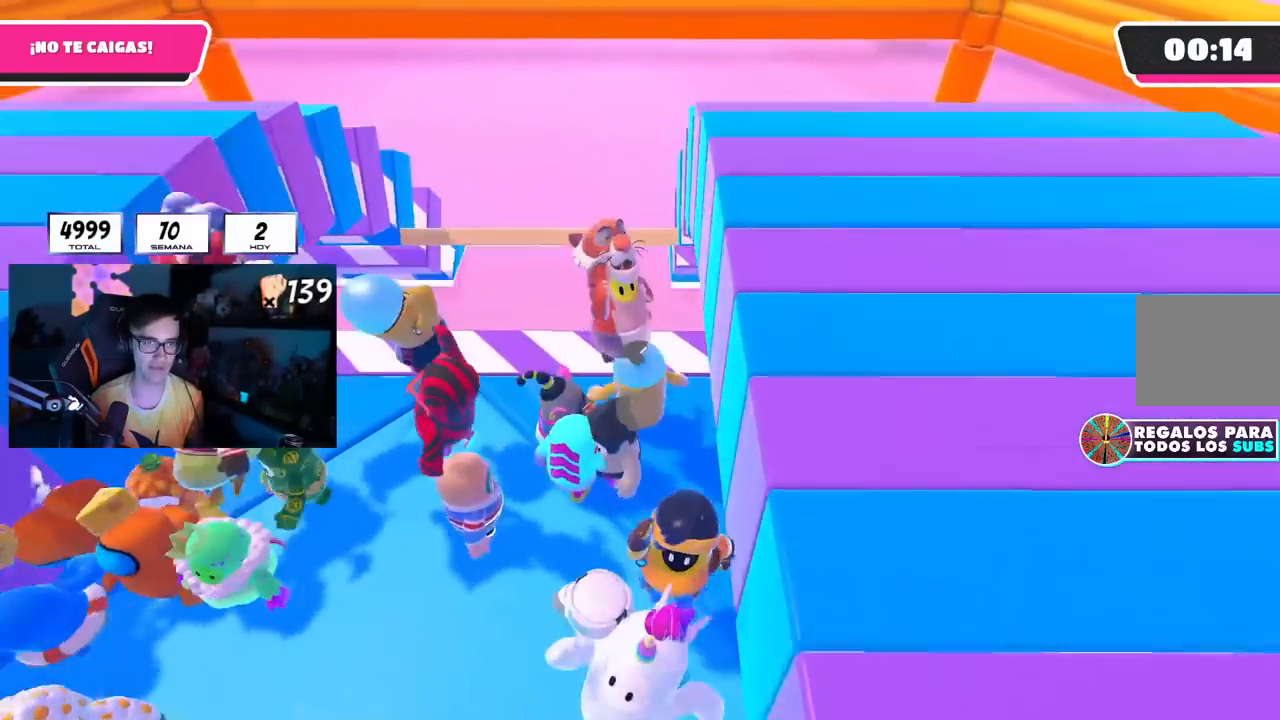
{"buttons": [], "left_stick": "right", "right_stick": "center", "events": [[17, "right_stick", "center"], [67, "left_stick", "down"], [167, "left_stick", "left"], [233, "right_stick", "down"], [250, "left_stick", "center"], [300, "left_stick", "right"], [417, "right_stick", "center"]]}
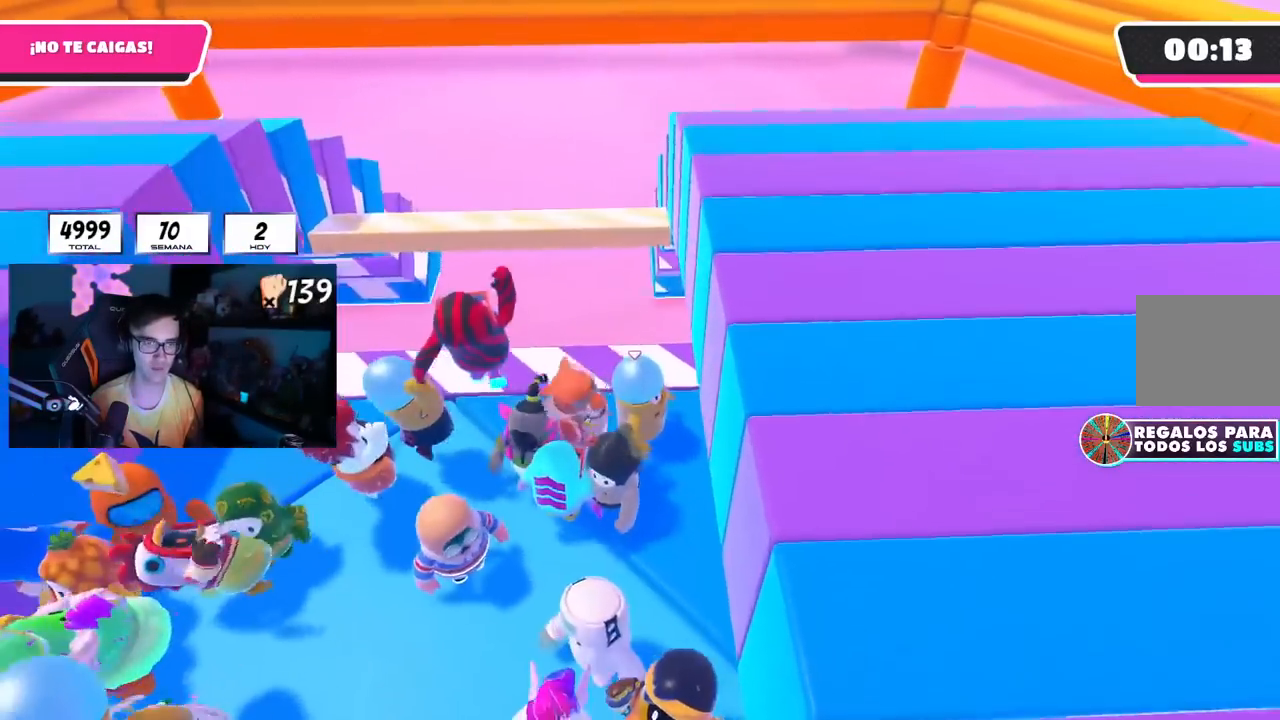
{"buttons": [], "left_stick": "left", "right_stick": "center", "events": [[67, "left_stick", "left"], [84, "right_stick", "down"], [201, "left_stick", "up"], [201, "right_stick", "center"], [334, "left_stick", "right"], [434, "left_stick", "left"]]}
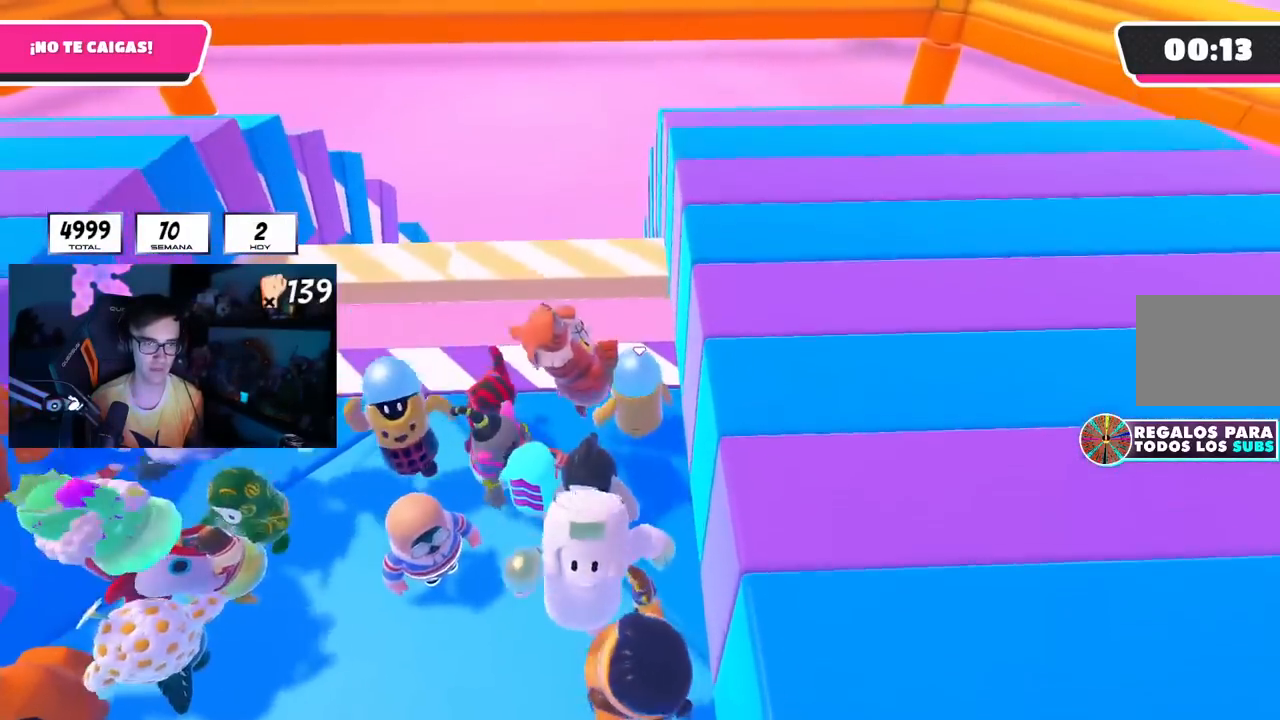
{"buttons": [], "left_stick": "up-right", "right_stick": "center", "events": [[117, "left_stick", "right"], [267, "left_stick", "left"], [334, "CROSS", "down"], [384, "left_stick", "up-right"], [484, "CROSS", "up"]]}
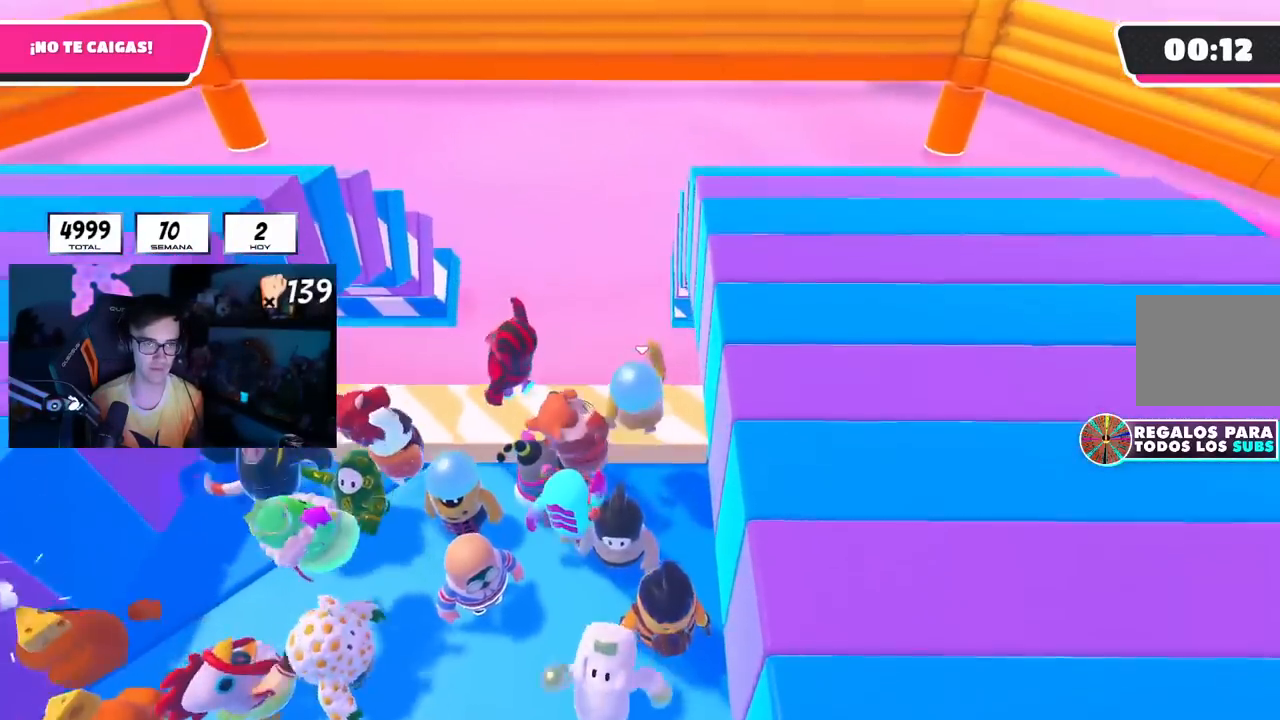
{"buttons": [], "left_stick": "right", "right_stick": "center", "events": [[50, "left_stick", "down-right"], [134, "left_stick", "down-left"], [301, "left_stick", "right"]]}
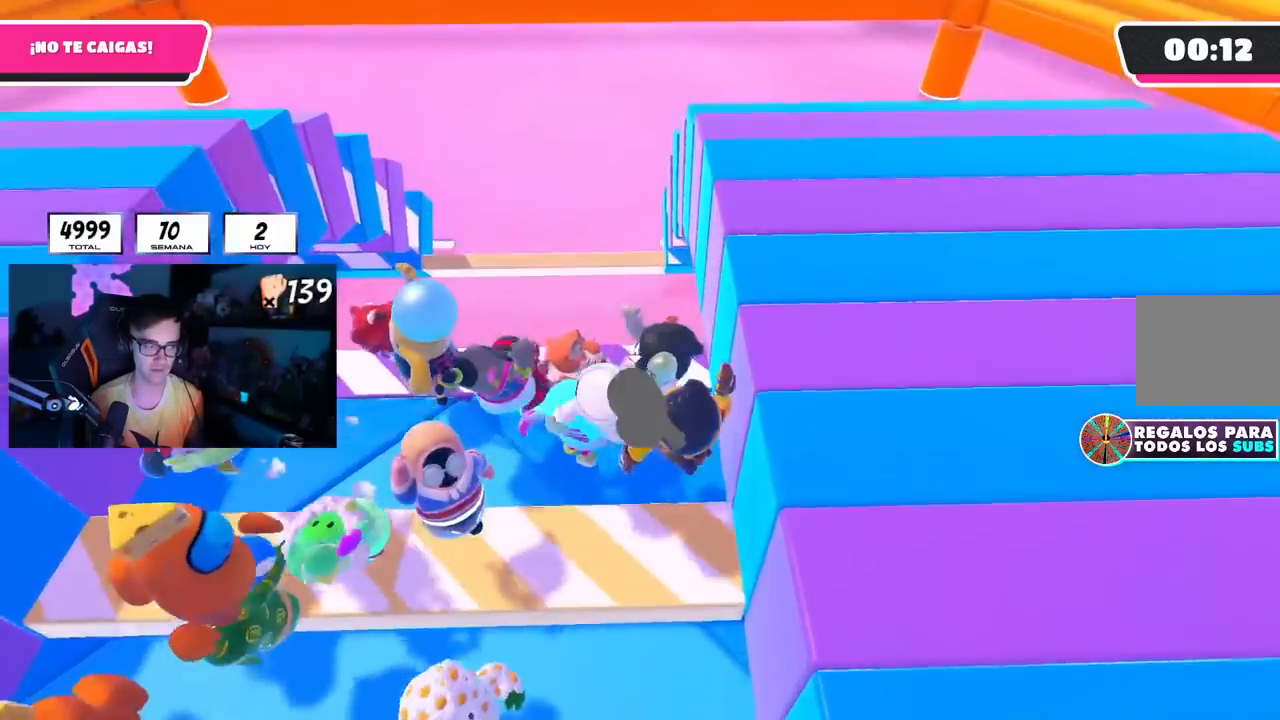
{"buttons": [], "left_stick": "up-left", "right_stick": "center", "events": [[33, "left_stick", "down"], [133, "left_stick", "left"], [233, "left_stick", "up-right"], [384, "left_stick", "up-left"]]}
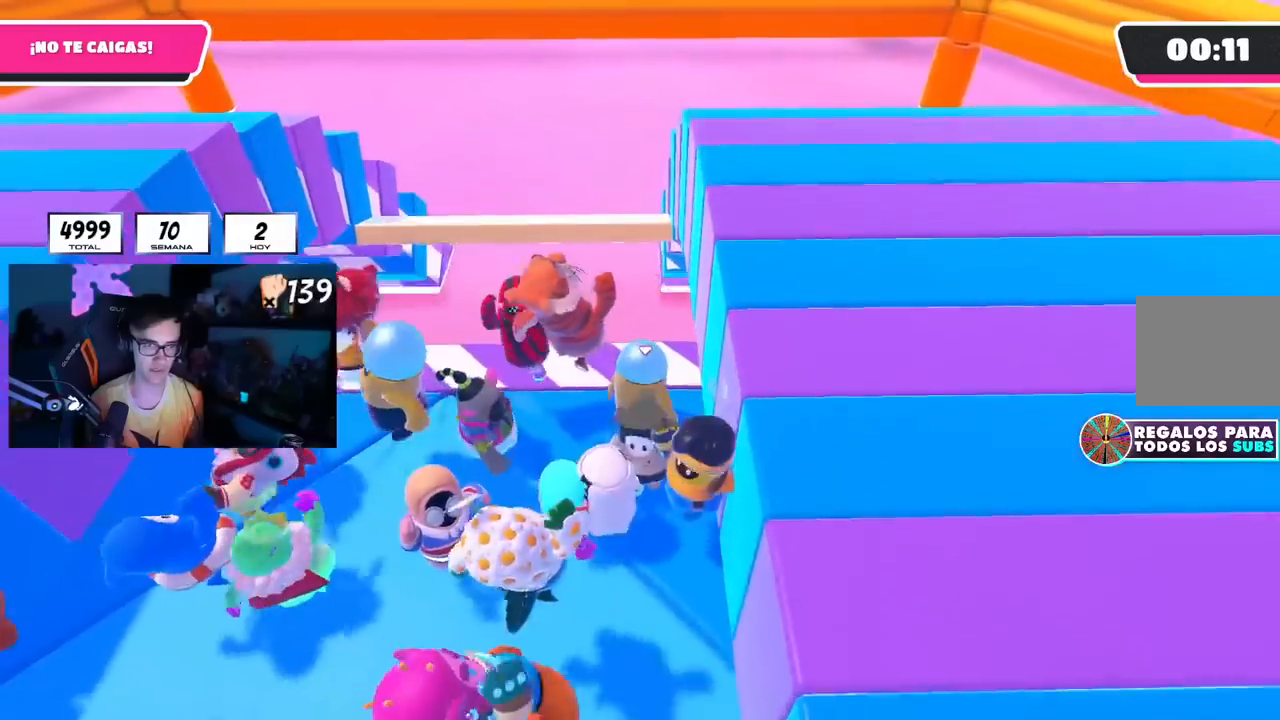
{"buttons": [], "left_stick": "up-right", "right_stick": "down", "events": [[84, "left_stick", "right"], [284, "left_stick", "left"], [401, "left_stick", "up-right"], [501, "right_stick", "down"]]}
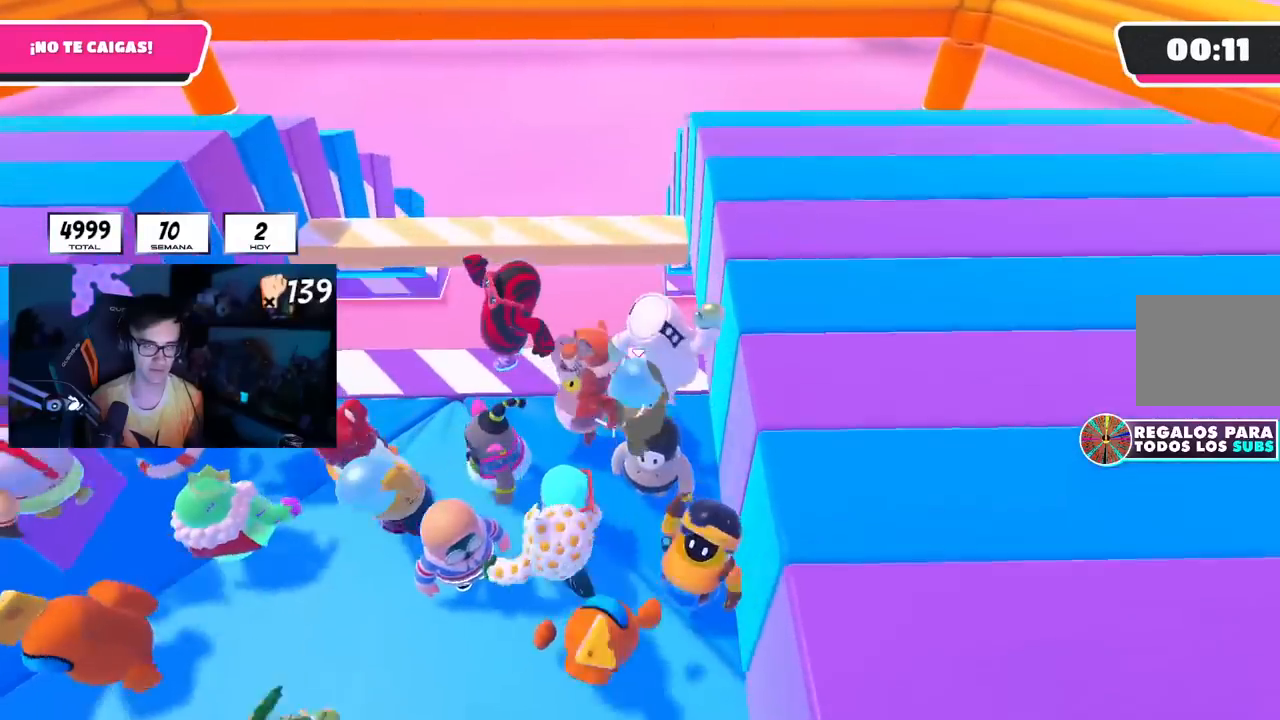
{"buttons": [], "left_stick": "left", "right_stick": "center", "events": [[83, "left_stick", "down-left"], [100, "right_stick", "center"], [233, "left_stick", "center"], [300, "left_stick", "up-right"], [417, "left_stick", "center"], [467, "left_stick", "left"]]}
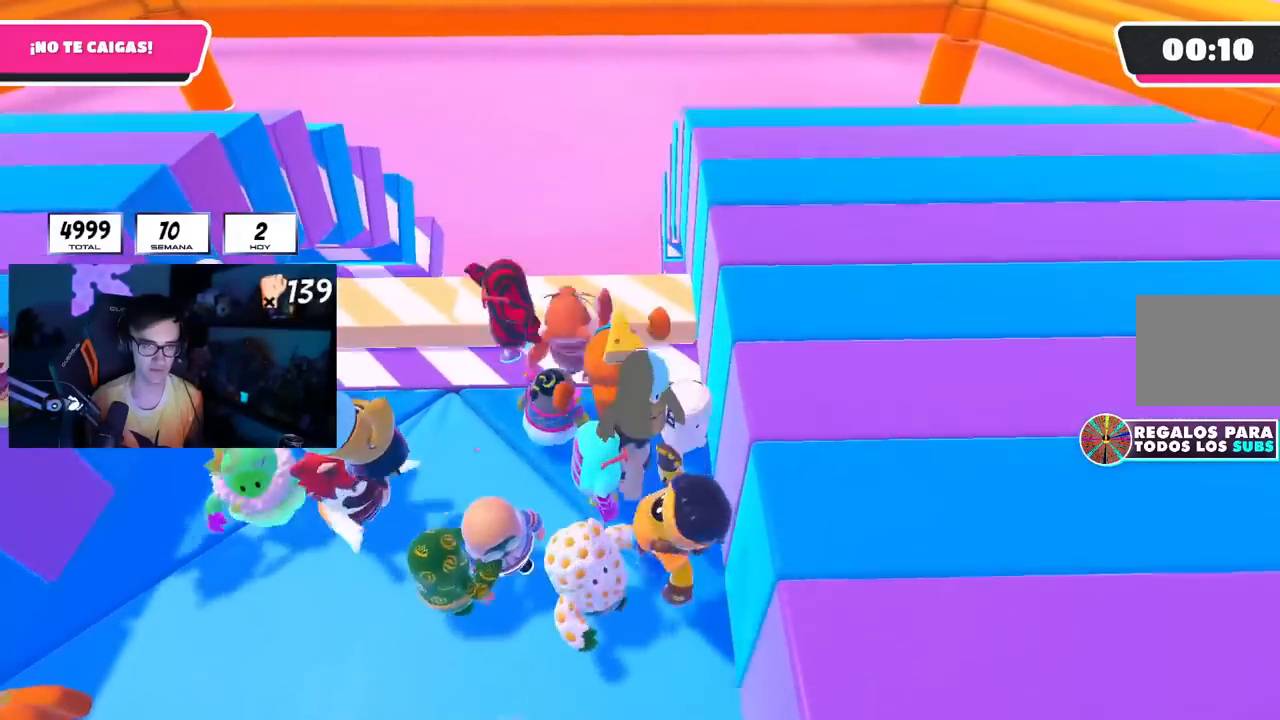
{"buttons": [], "left_stick": "down-right", "right_stick": "center", "events": [[84, "CROSS", "down"], [100, "left_stick", "right"], [234, "CROSS", "up"], [251, "left_stick", "left"], [401, "left_stick", "center"], [451, "left_stick", "down-right"]]}
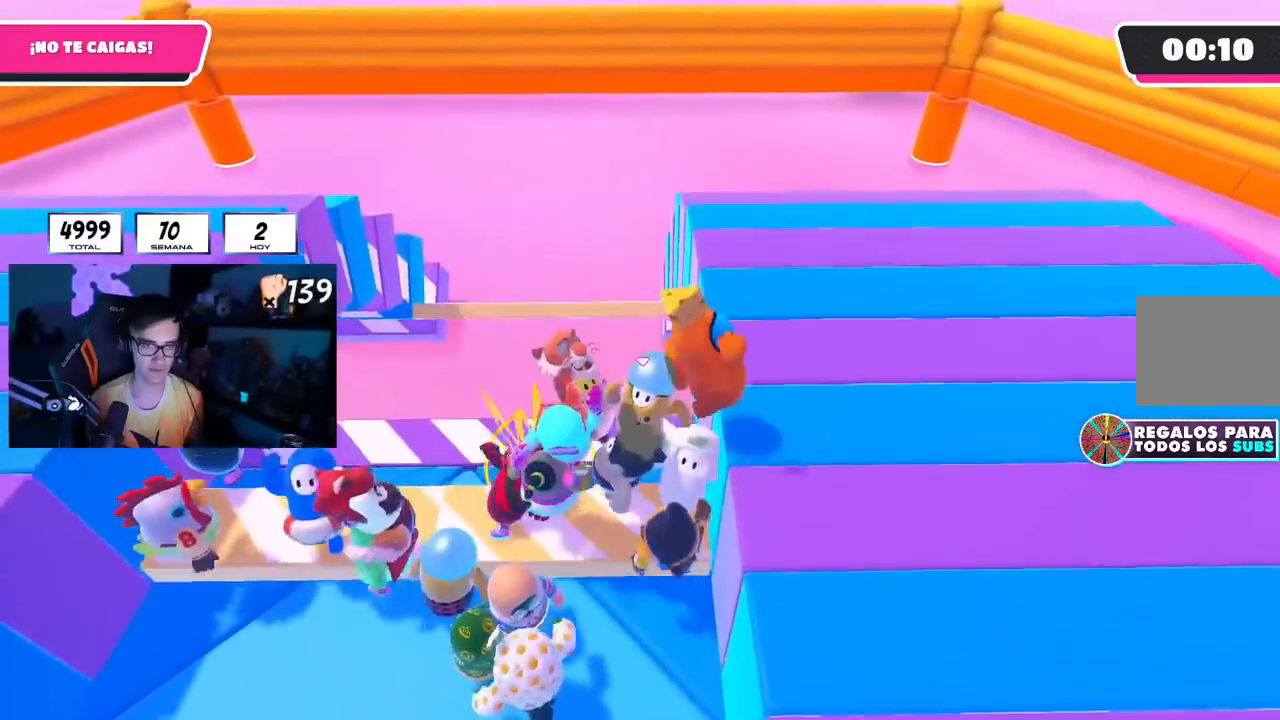
{"buttons": [], "left_stick": "left", "right_stick": "center", "events": [[133, "left_stick", "left"], [233, "left_stick", "center"], [284, "left_stick", "right"], [450, "left_stick", "left"]]}
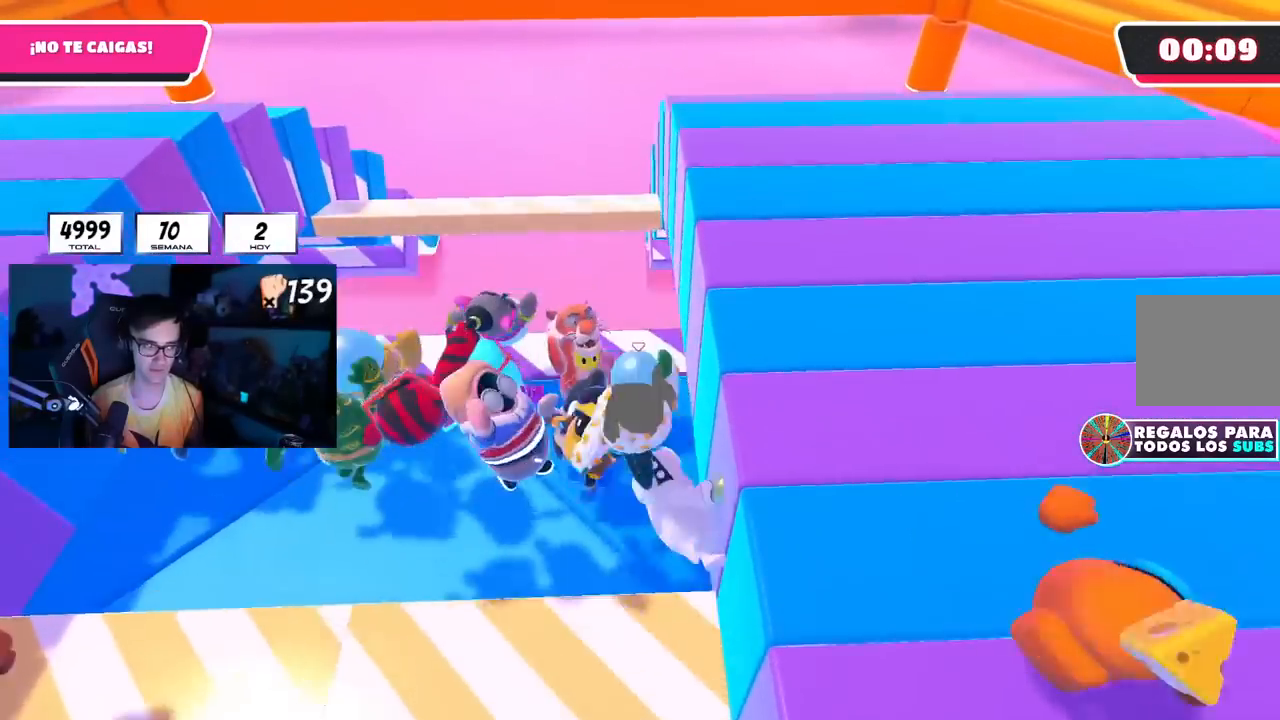
{"buttons": [], "left_stick": "up-right", "right_stick": "center", "events": [[100, "left_stick", "right"], [234, "right_stick", "down"], [267, "left_stick", "left"], [351, "right_stick", "center"], [417, "left_stick", "up-right"]]}
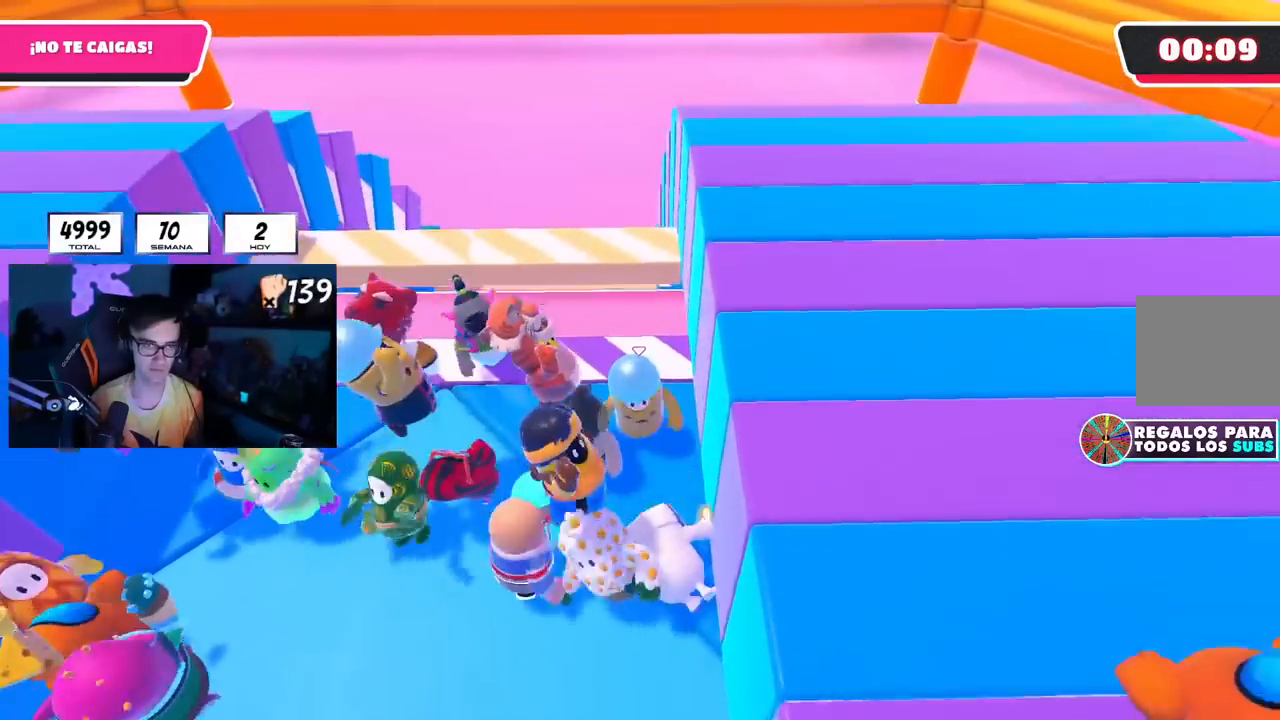
{"buttons": [], "left_stick": "left", "right_stick": "center", "events": [[67, "left_stick", "up-left"], [200, "left_stick", "right"], [250, "CROSS", "down"], [350, "left_stick", "left"], [434, "CROSS", "up"]]}
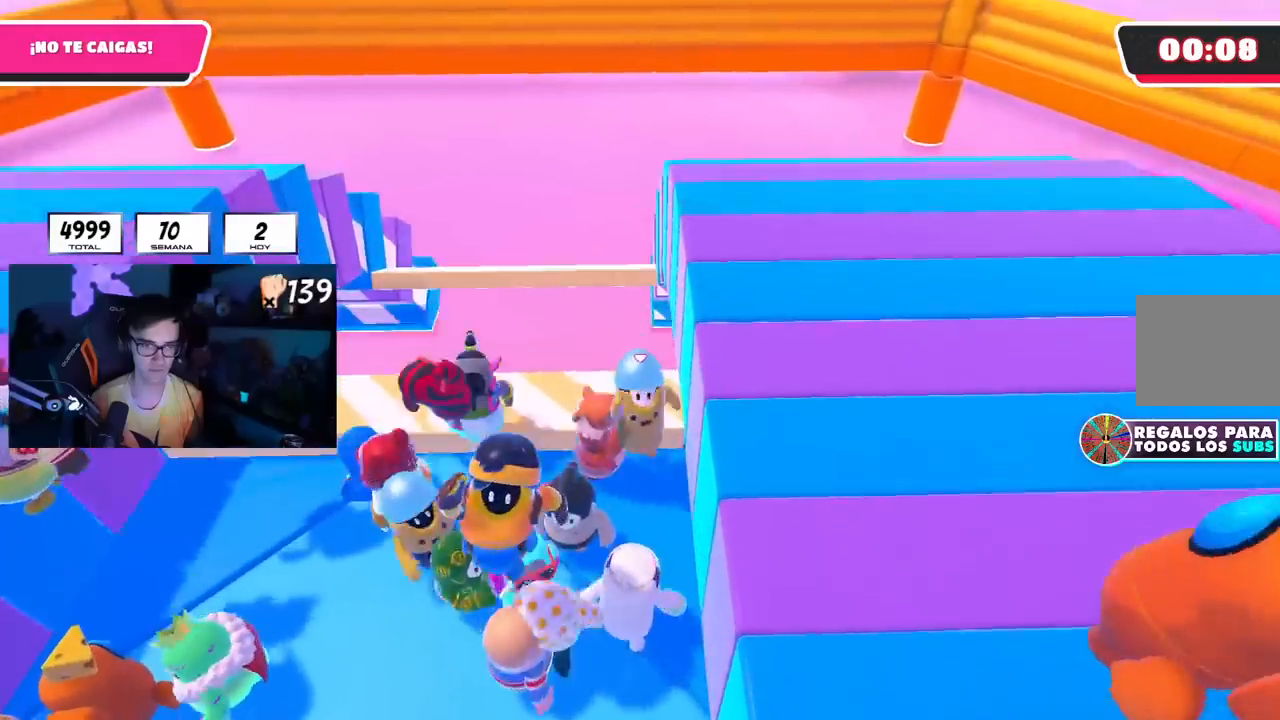
{"buttons": [], "left_stick": "up", "right_stick": "center", "events": [[151, "left_stick", "up"], [251, "CROSS", "down"], [317, "left_stick", "up-left"], [401, "CROSS", "up"], [468, "left_stick", "up"]]}
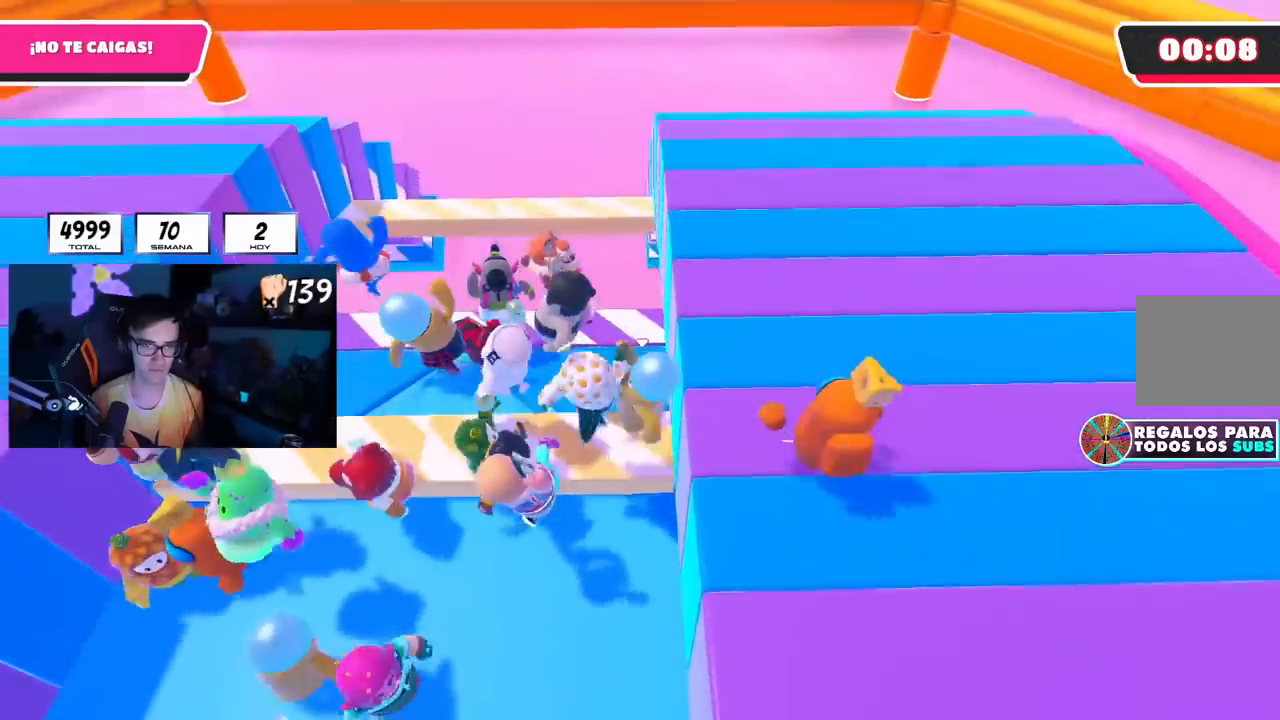
{"buttons": [], "left_stick": "center", "right_stick": "center", "events": [[217, "L2", "down"], [334, "L2", "up"], [334, "left_stick", "down"], [467, "left_stick", "center"]]}
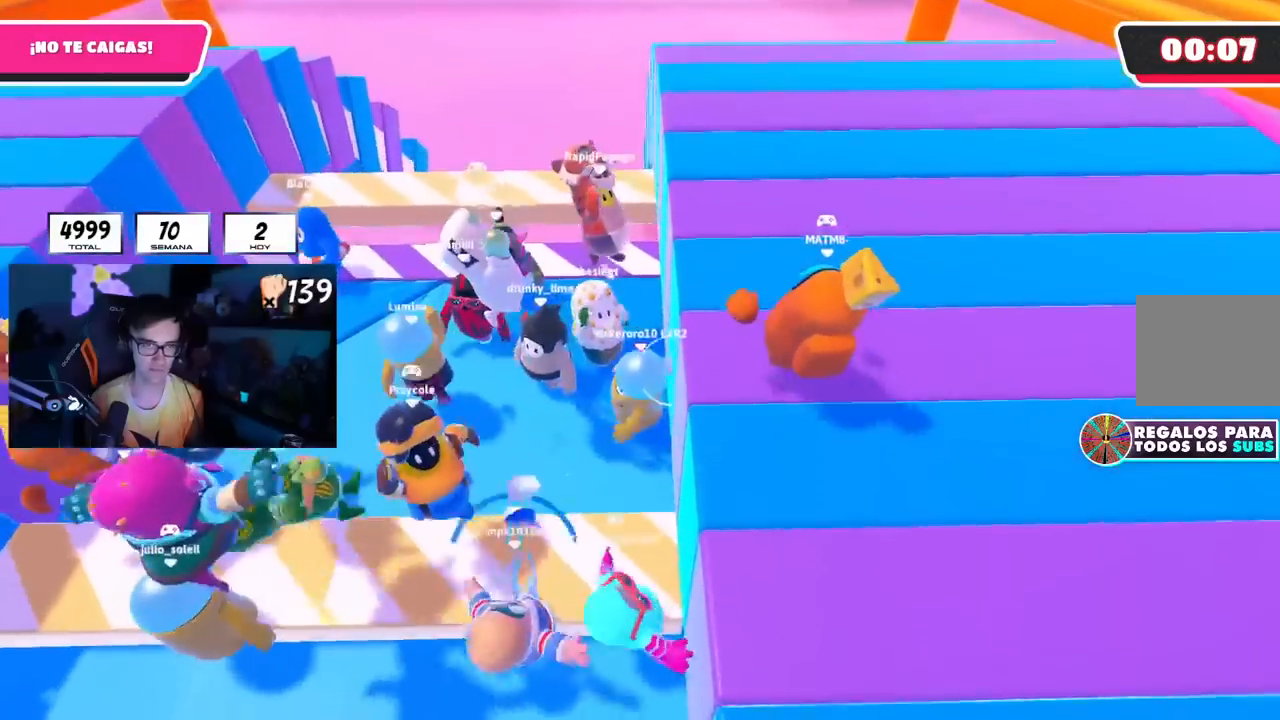
{"buttons": [], "left_stick": "down-left", "right_stick": "center", "events": [[117, "left_stick", "up-left"], [217, "left_stick", "up-right"], [267, "left_stick", "down-right"], [401, "left_stick", "down-left"]]}
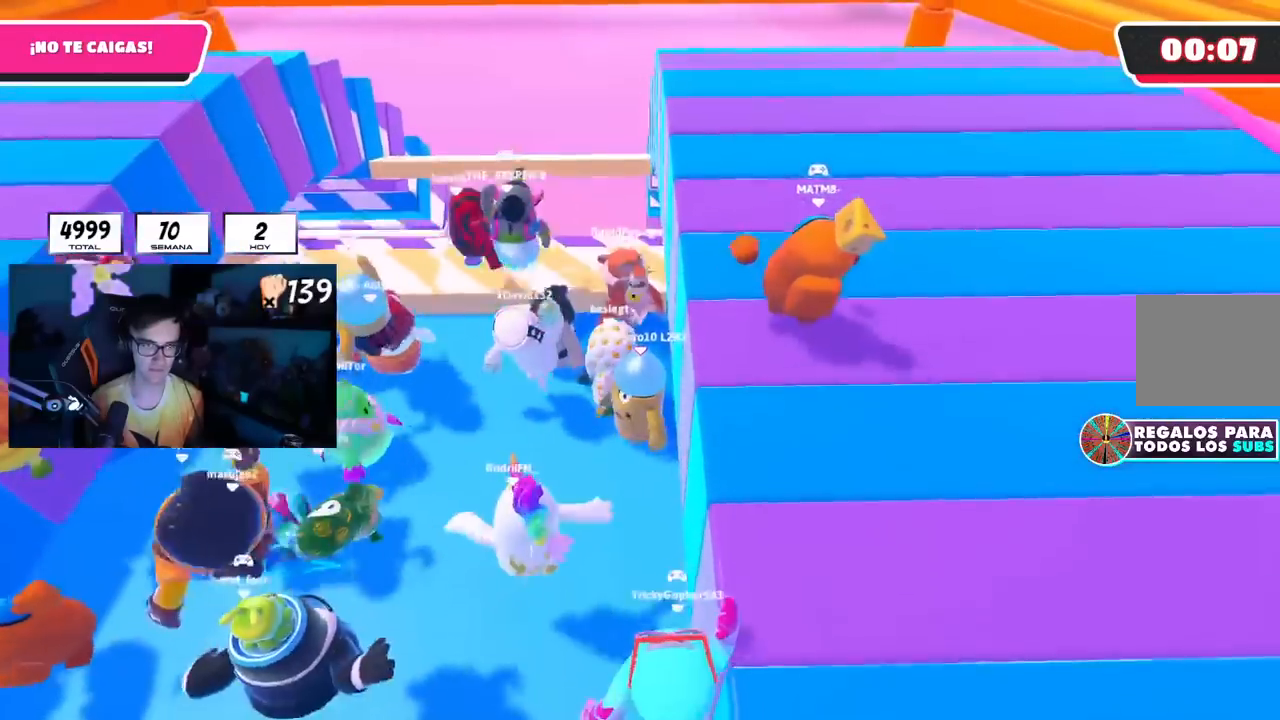
{"buttons": ["CROSS"], "left_stick": "up-right", "right_stick": "center", "events": [[133, "left_stick", "down-right"], [200, "left_stick", "center"], [400, "CROSS", "down"], [400, "left_stick", "up-right"]]}
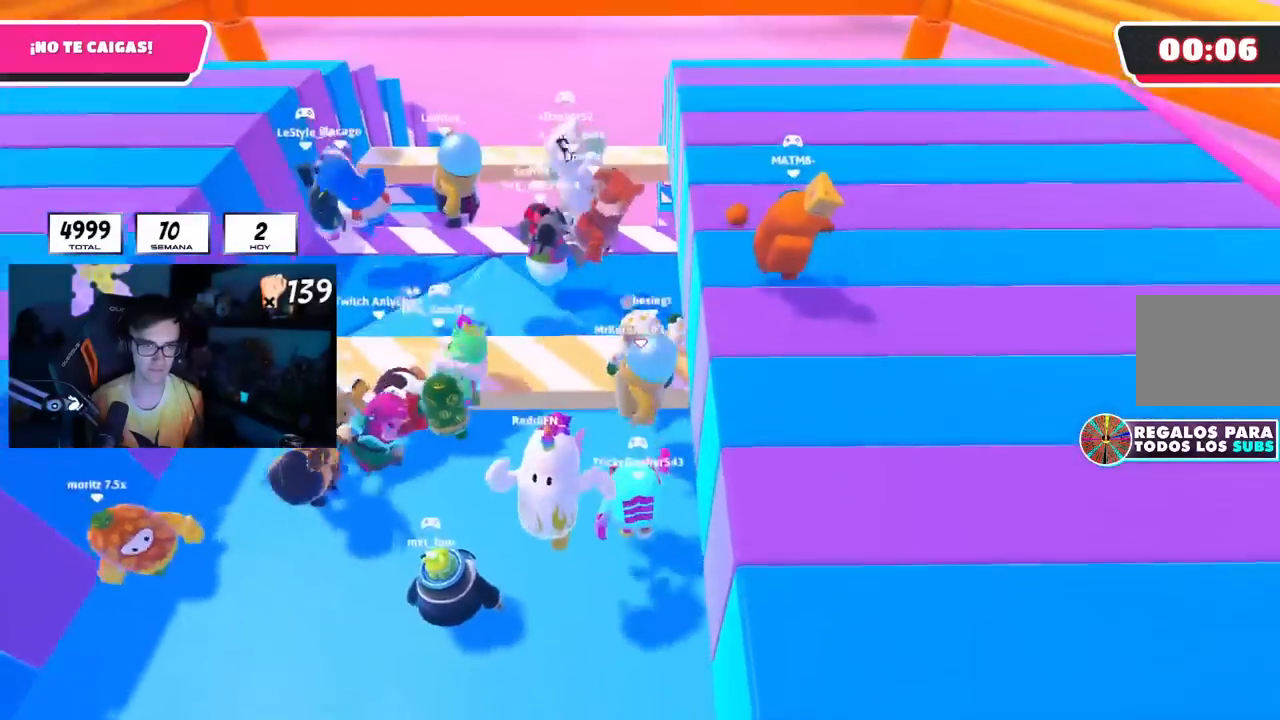
{"buttons": [], "left_stick": "down", "right_stick": "center", "events": [[50, "left_stick", "center"], [67, "CROSS", "up"], [100, "left_stick", "down-left"], [184, "left_stick", "up-left"], [267, "left_stick", "up"], [401, "left_stick", "right"], [484, "left_stick", "down"]]}
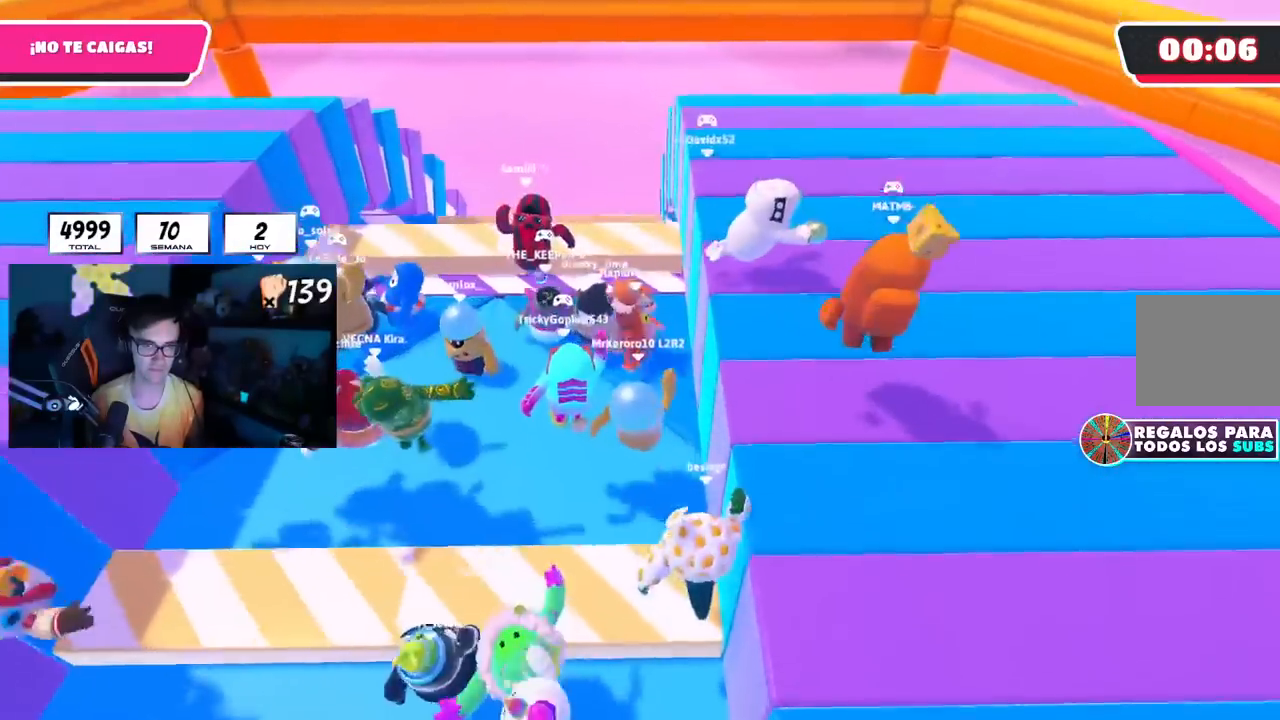
{"buttons": [], "left_stick": "up-left", "right_stick": "center", "events": [[183, "left_stick", "right"], [384, "left_stick", "down-left"], [500, "left_stick", "up-left"]]}
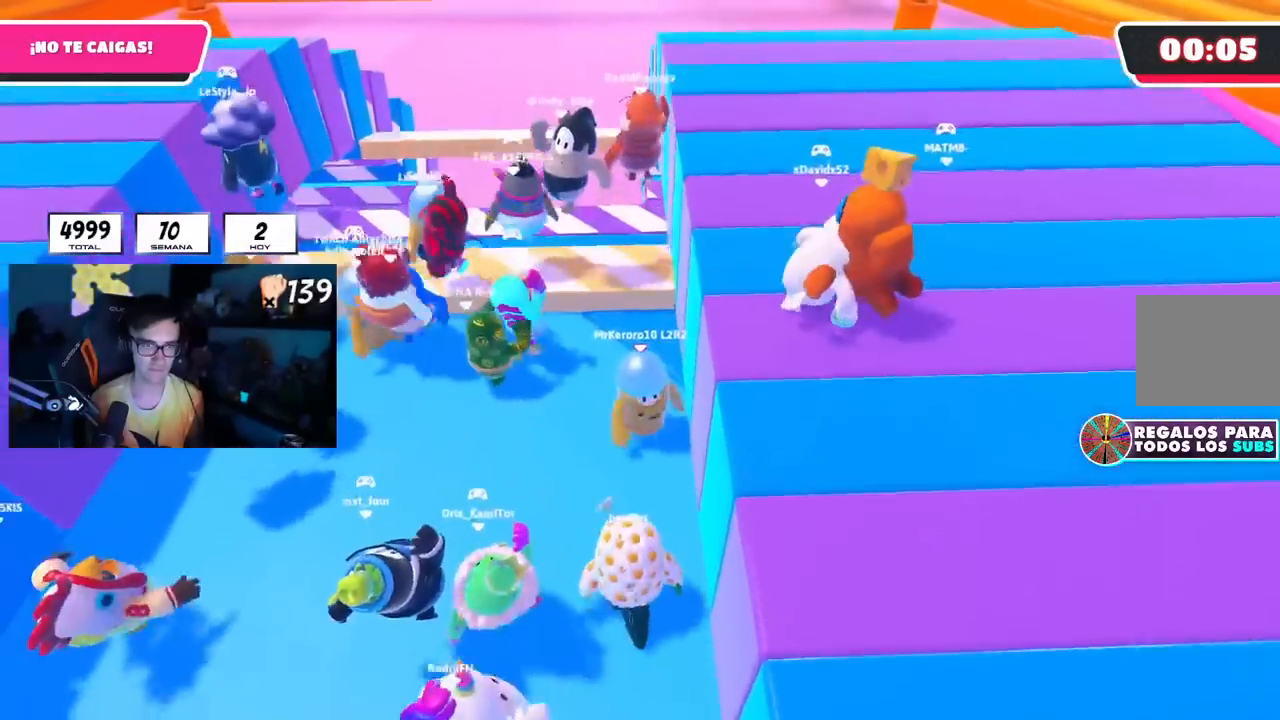
{"buttons": ["L2"], "left_stick": "down-right", "right_stick": "center", "events": [[17, "left_stick", "up"], [67, "CROSS", "down"], [217, "CROSS", "up"], [234, "left_stick", "up-left"], [401, "left_stick", "down-right"], [501, "L2", "down"]]}
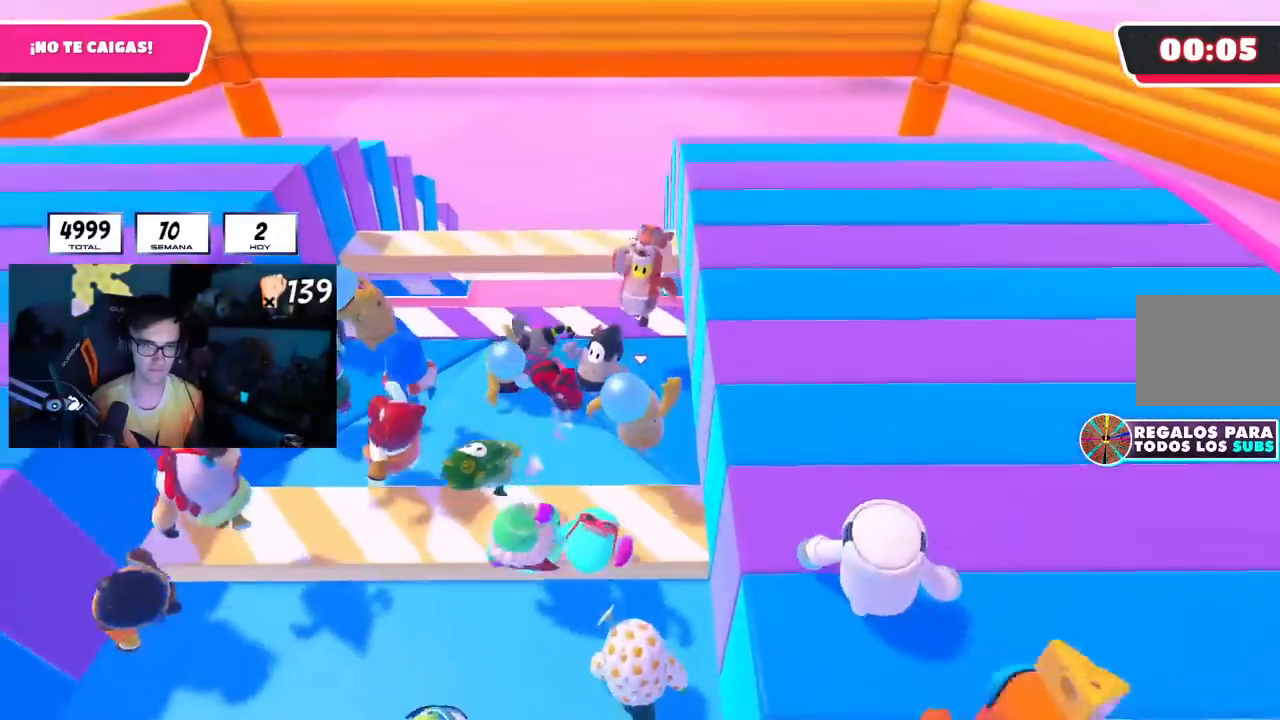
{"buttons": [], "left_stick": "center", "right_stick": "center", "events": [[150, "L2", "up"], [183, "right_stick", "down"], [350, "left_stick", "down-left"], [350, "right_stick", "center"], [484, "left_stick", "center"]]}
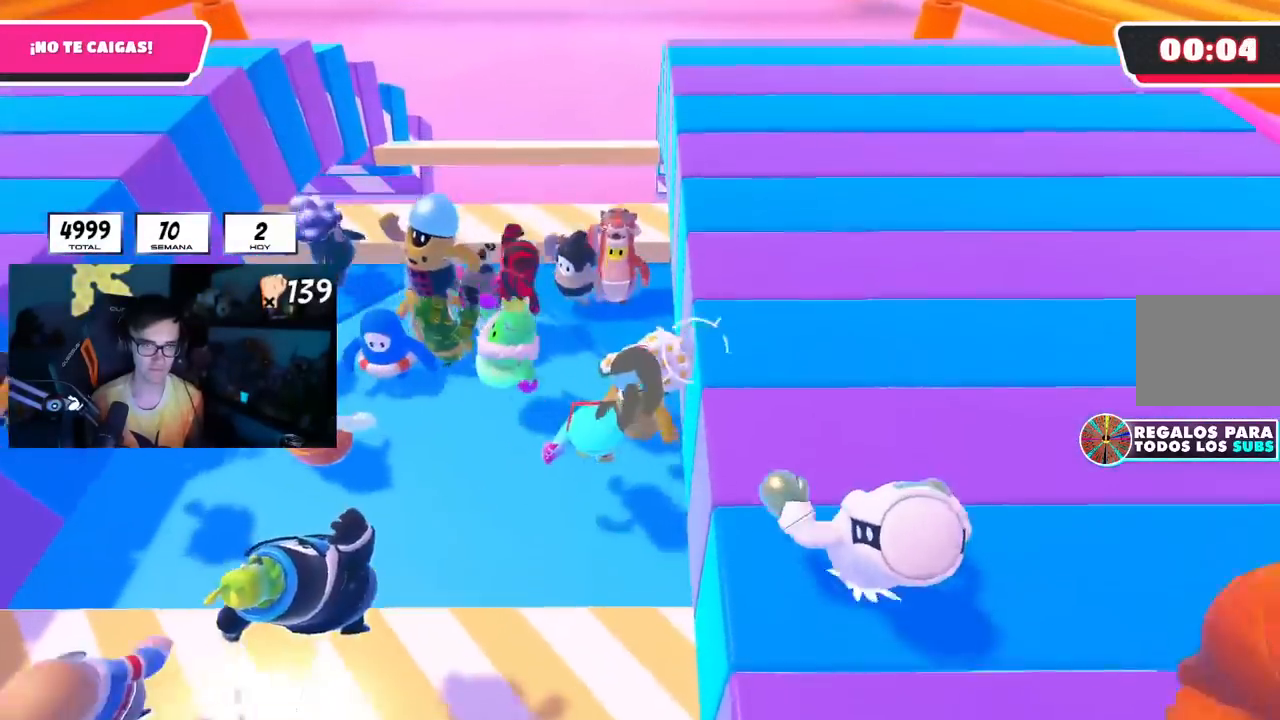
{"buttons": [], "left_stick": "up-left", "right_stick": "center", "events": [[67, "left_stick", "up"], [217, "left_stick", "center"], [317, "CROSS", "down"], [317, "left_stick", "right"], [468, "left_stick", "up-left"], [484, "CROSS", "up"]]}
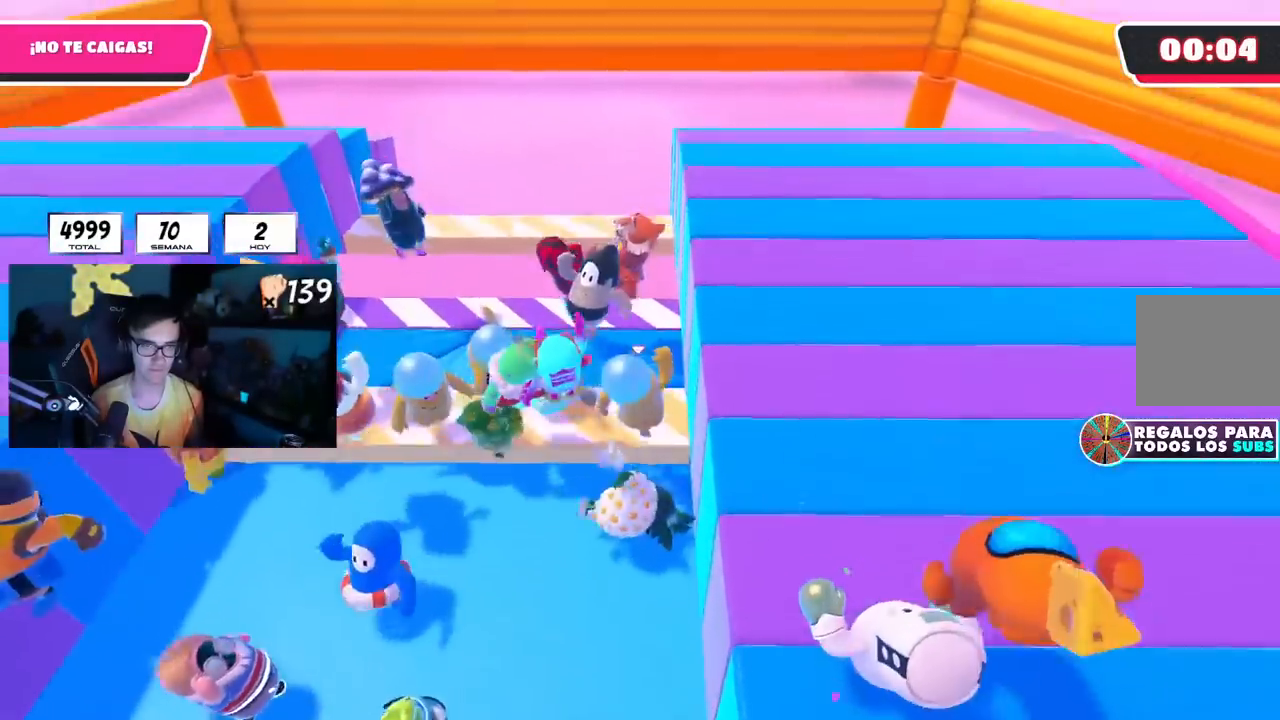
{"buttons": [], "left_stick": "center", "right_stick": "center", "events": [[217, "left_stick", "down"], [484, "left_stick", "center"]]}
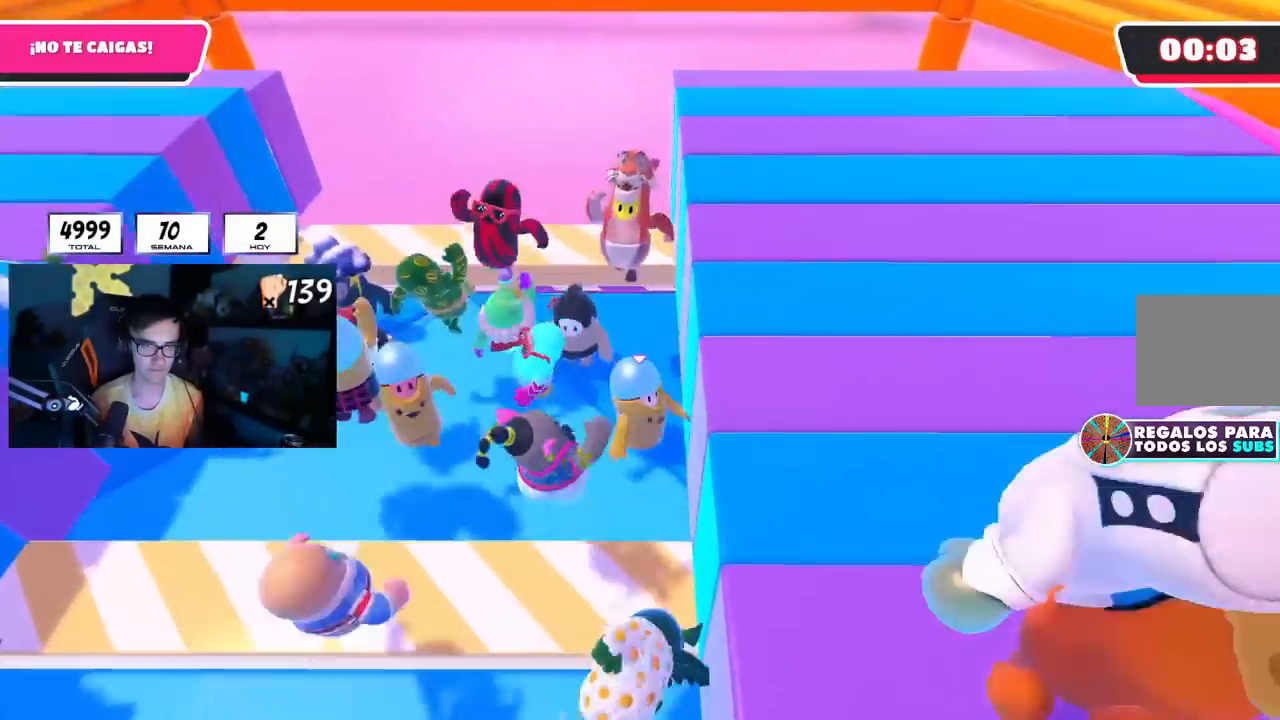
{"buttons": [], "left_stick": "up", "right_stick": "center", "events": [[17, "L1", "down"], [84, "L1", "up"], [134, "left_stick", "up-left"], [234, "left_stick", "center"], [334, "CROSS", "down"], [334, "left_stick", "up"], [484, "CROSS", "up"]]}
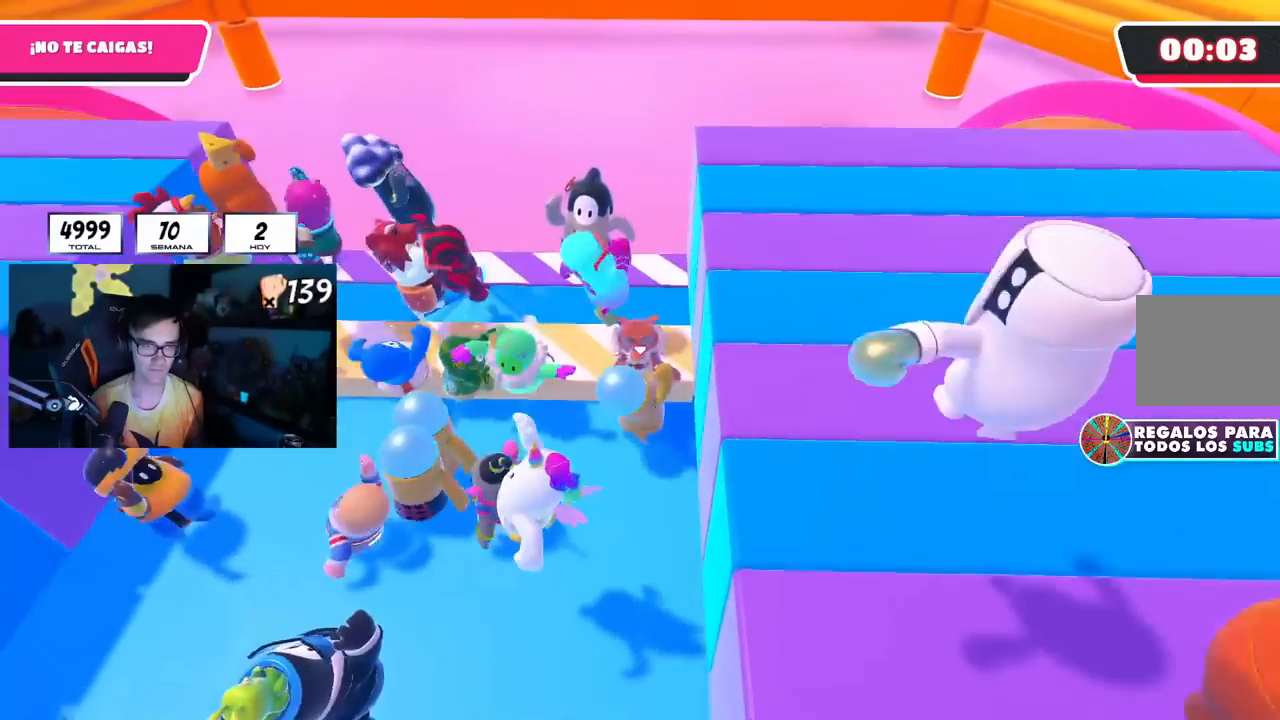
{"buttons": [], "left_stick": "up", "right_stick": "center", "events": [[67, "left_stick", "up-right"], [184, "left_stick", "up"], [217, "CROSS", "down"], [367, "CROSS", "up"]]}
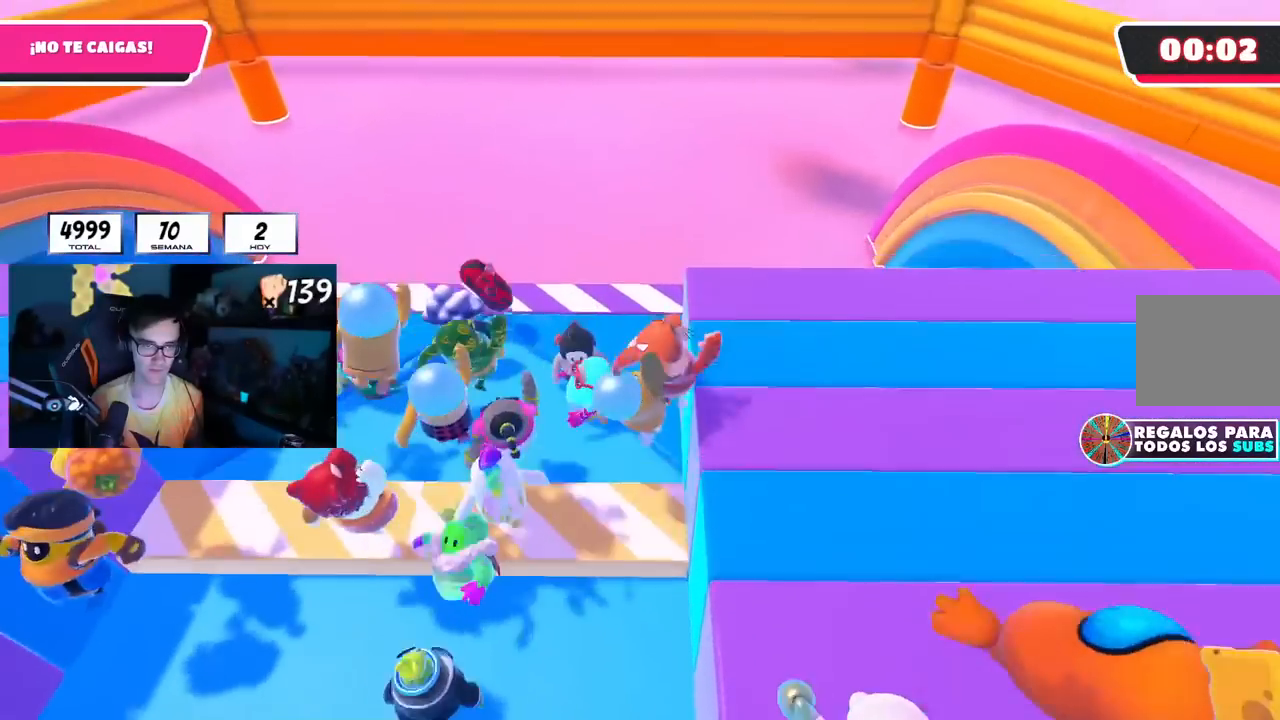
{"buttons": [], "left_stick": "up-right", "right_stick": "left", "events": [[133, "left_stick", "right"], [217, "left_stick", "down"], [317, "left_stick", "center"], [367, "left_stick", "up-right"], [417, "right_stick", "left"]]}
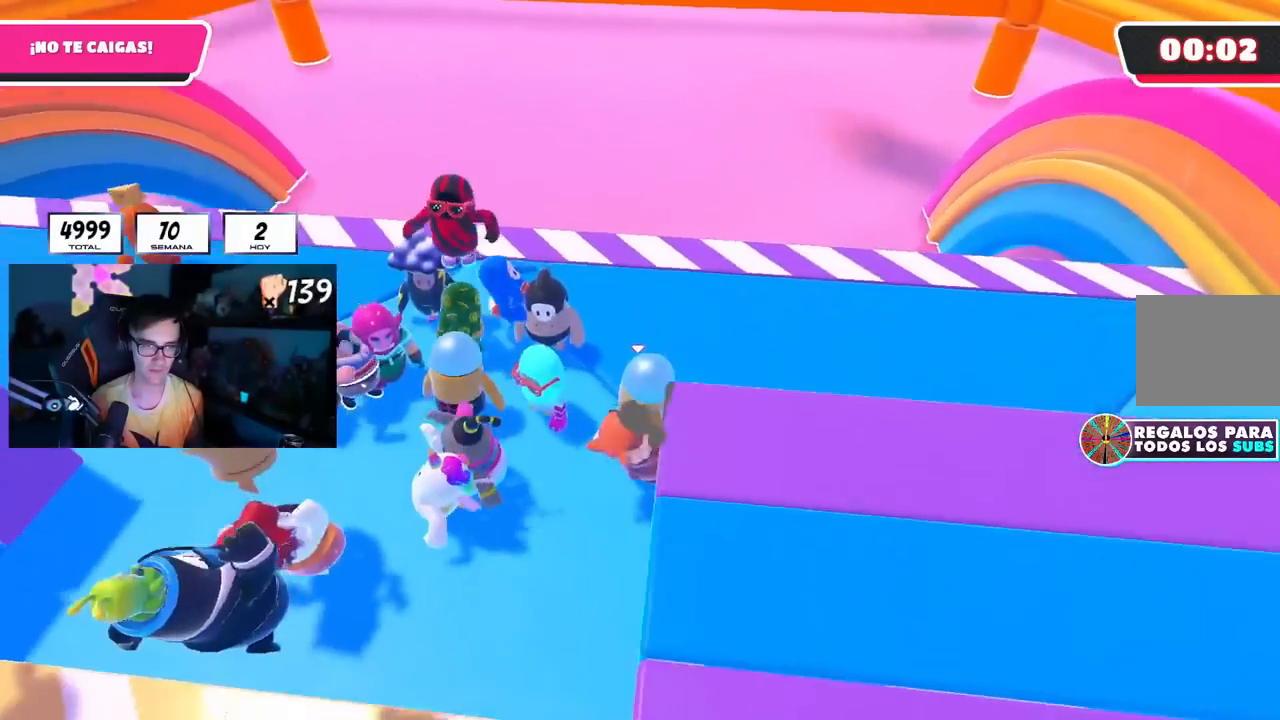
{"buttons": ["L2"], "left_stick": "center", "right_stick": "center", "events": [[117, "left_stick", "right"], [134, "right_stick", "center"], [217, "left_stick", "down-right"], [334, "left_stick", "center"], [417, "L2", "down"]]}
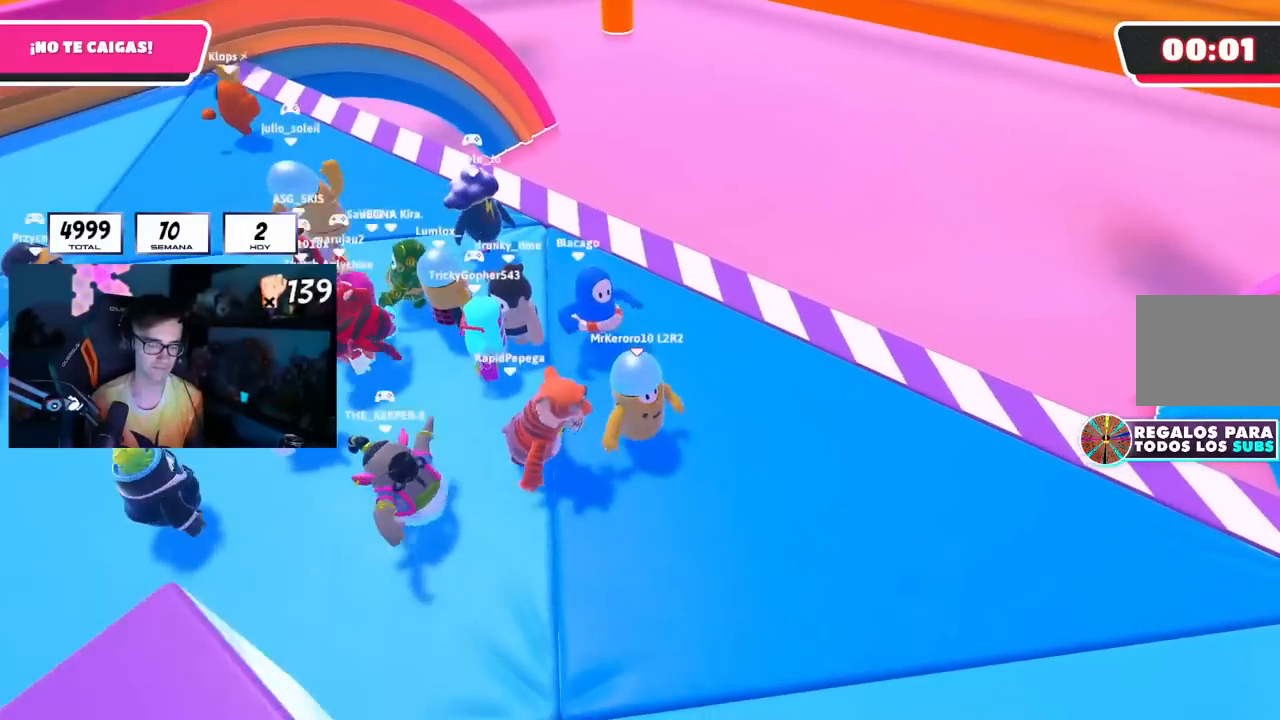
{"buttons": [], "left_stick": "center", "right_stick": "center", "events": [[66, "L2", "up"], [283, "L2", "down"], [400, "L2", "up"]]}